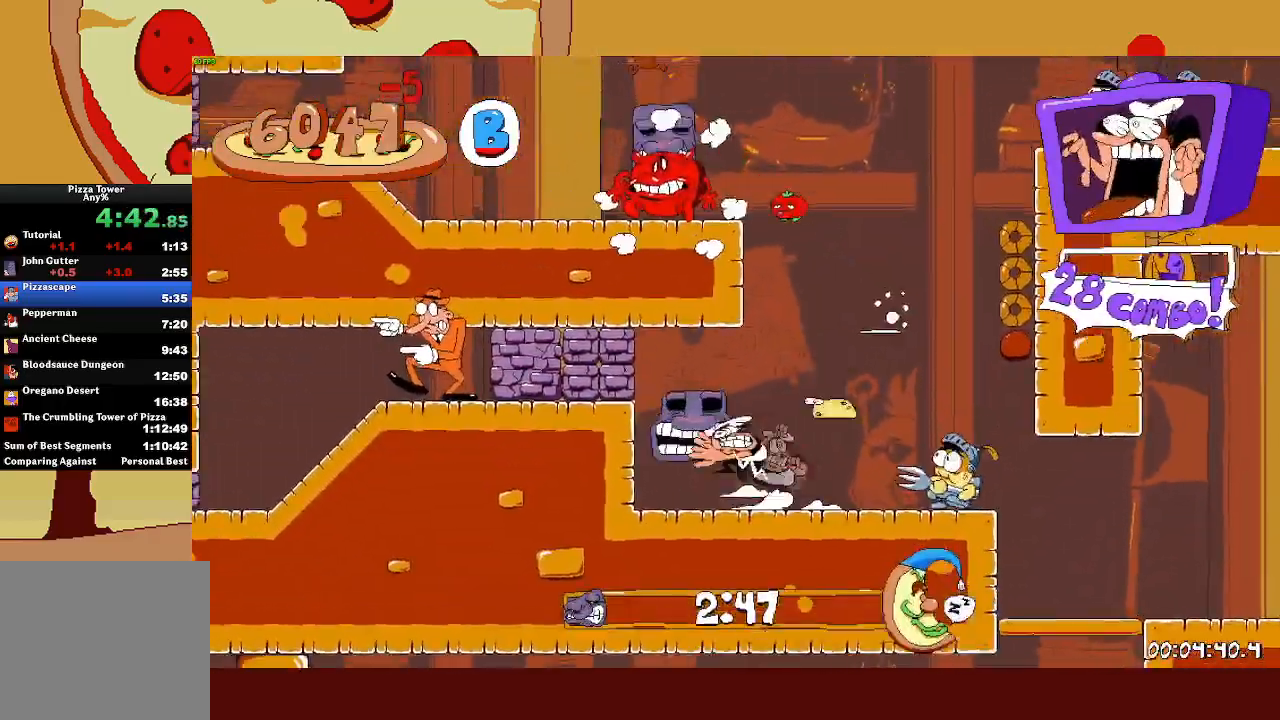
Gameplay with a controller (PlayStation layout); each line is a JSON object with the inputs held at the frame after it. "events" lists button and stick changes between this image and that frame as [ms after this image, input, new state], when the widget could be followed in between. Not read: right_stick.
{"buttons": ["SQUARE", "R2"], "left_stick": "right", "events": [[183, "CROSS", "up"], [450, "SQUARE", "down"], [500, "left_stick", "right"]]}
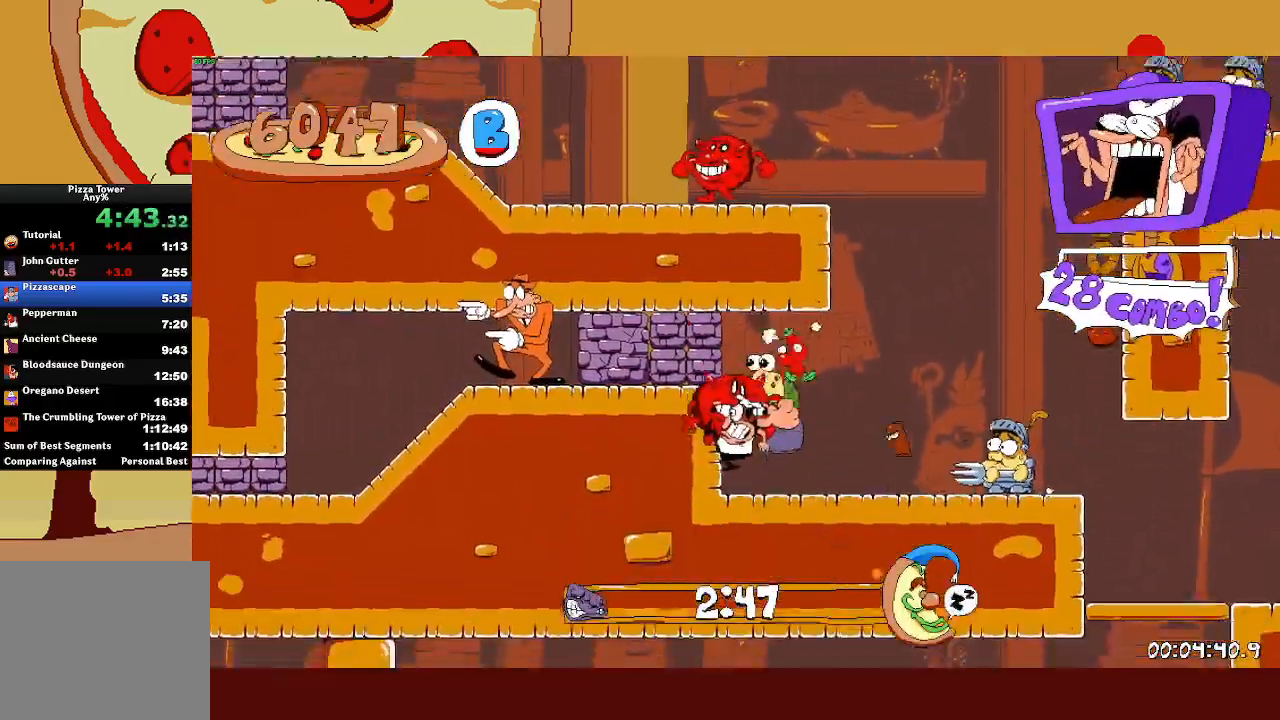
{"buttons": [], "left_stick": "right", "events": [[67, "SQUARE", "up"], [117, "R2", "up"]]}
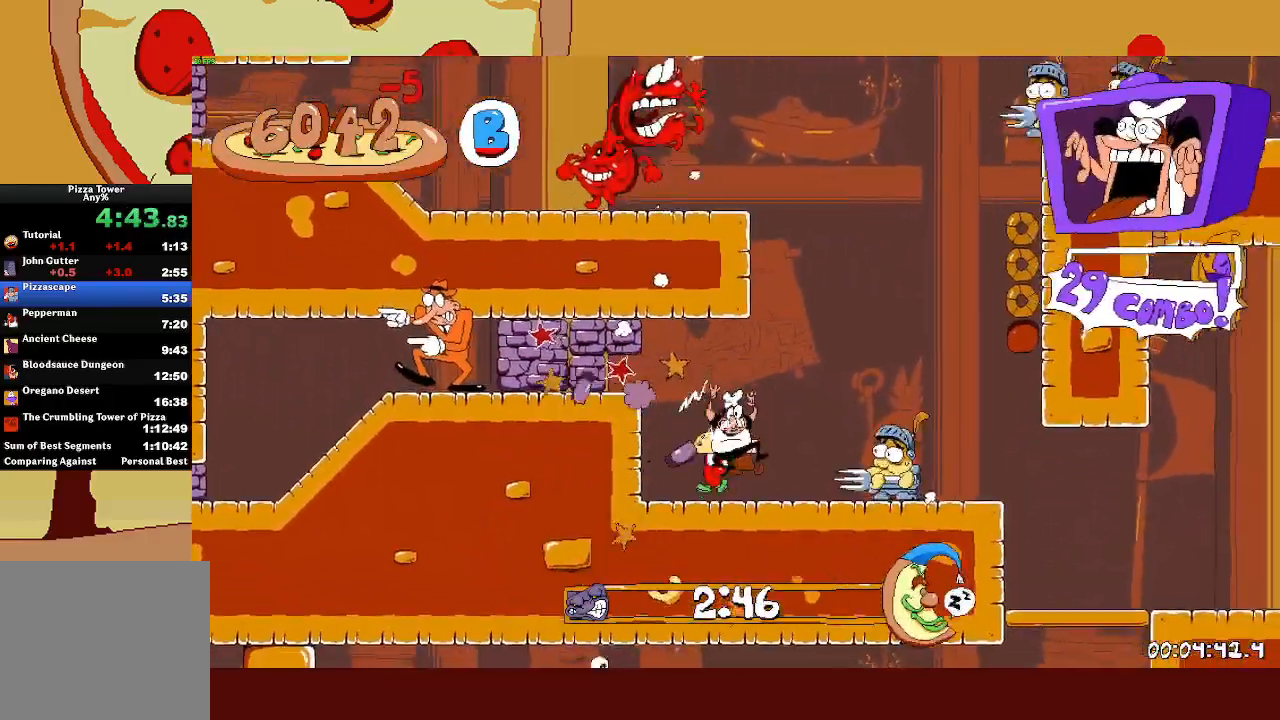
{"buttons": ["R2"], "left_stick": "up-left", "events": [[67, "left_stick", "up-left"], [133, "CROSS", "down"], [300, "SQUARE", "down"], [317, "R2", "down"], [350, "CROSS", "up"], [483, "SQUARE", "up"]]}
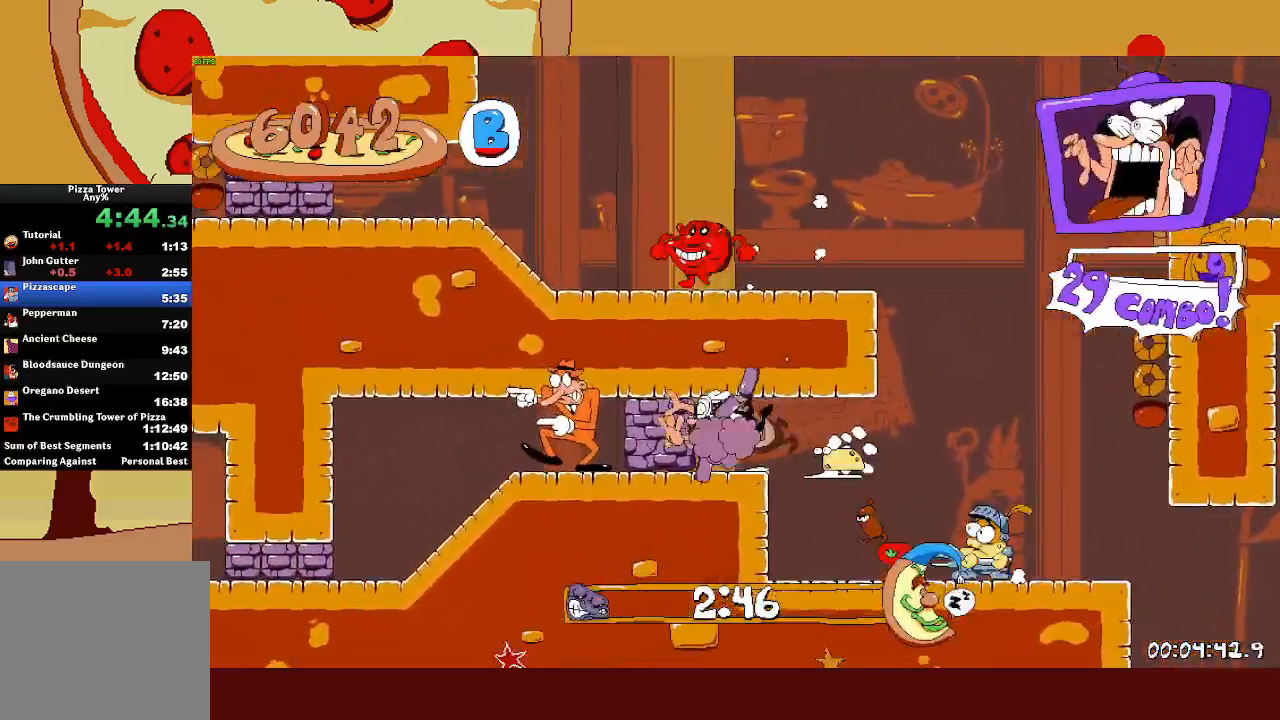
{"buttons": ["L1", "R2"], "left_stick": "up-left", "events": [[333, "L1", "down"]]}
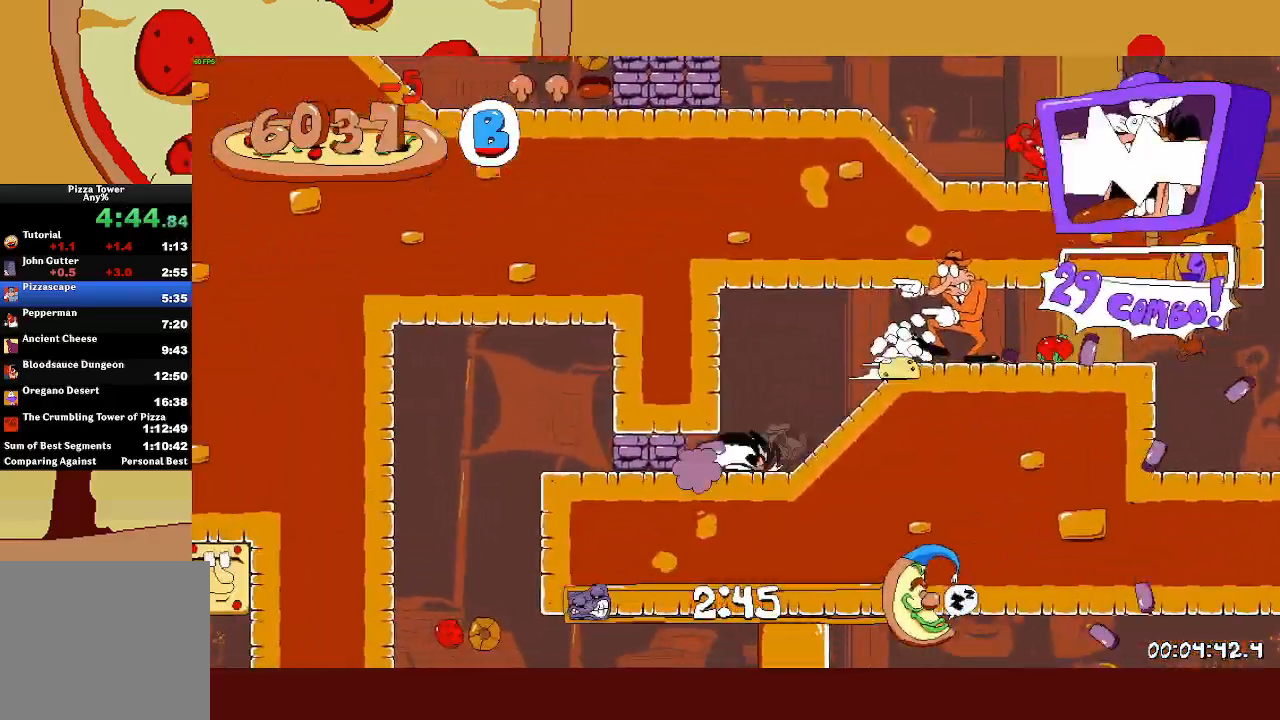
{"buttons": ["R2"], "left_stick": "center", "events": [[83, "L1", "up"], [283, "left_stick", "right"], [317, "SQUARE", "down"], [400, "SQUARE", "up"], [400, "left_stick", "center"]]}
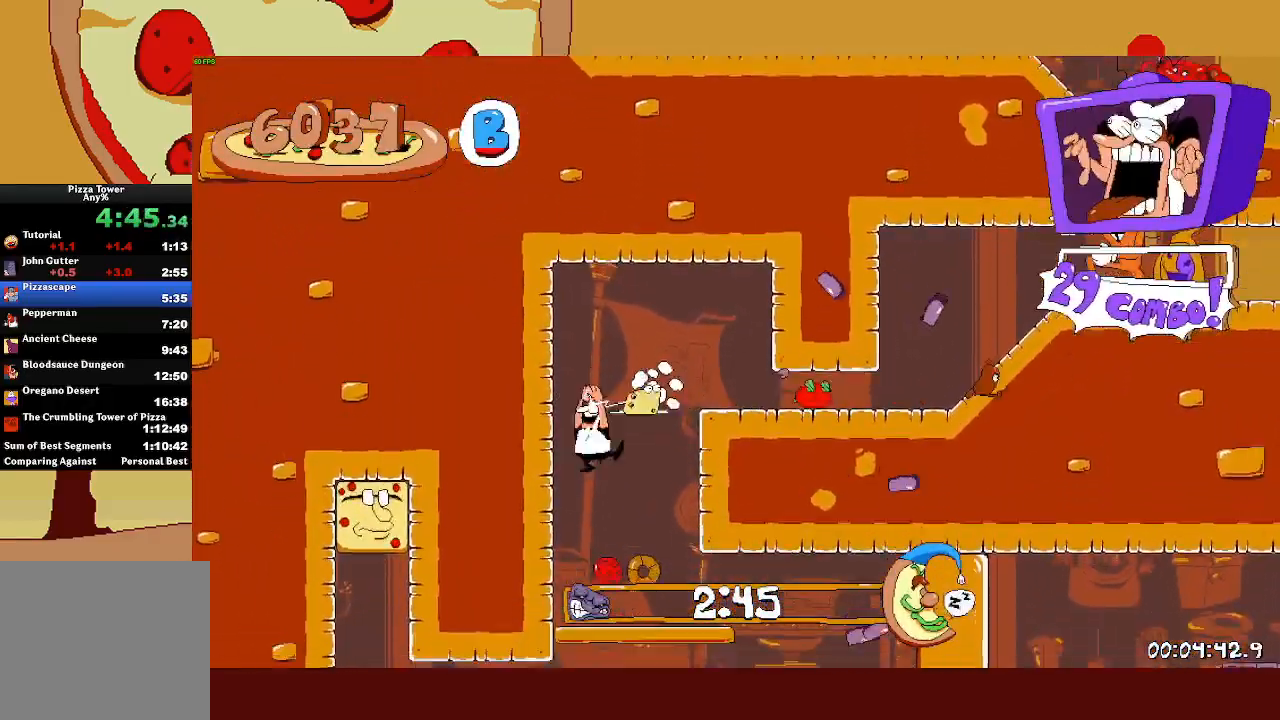
{"buttons": ["R2"], "left_stick": "right", "events": [[183, "left_stick", "right"], [250, "SQUARE", "down"], [300, "L1", "down"], [317, "SQUARE", "up"], [400, "L1", "up"]]}
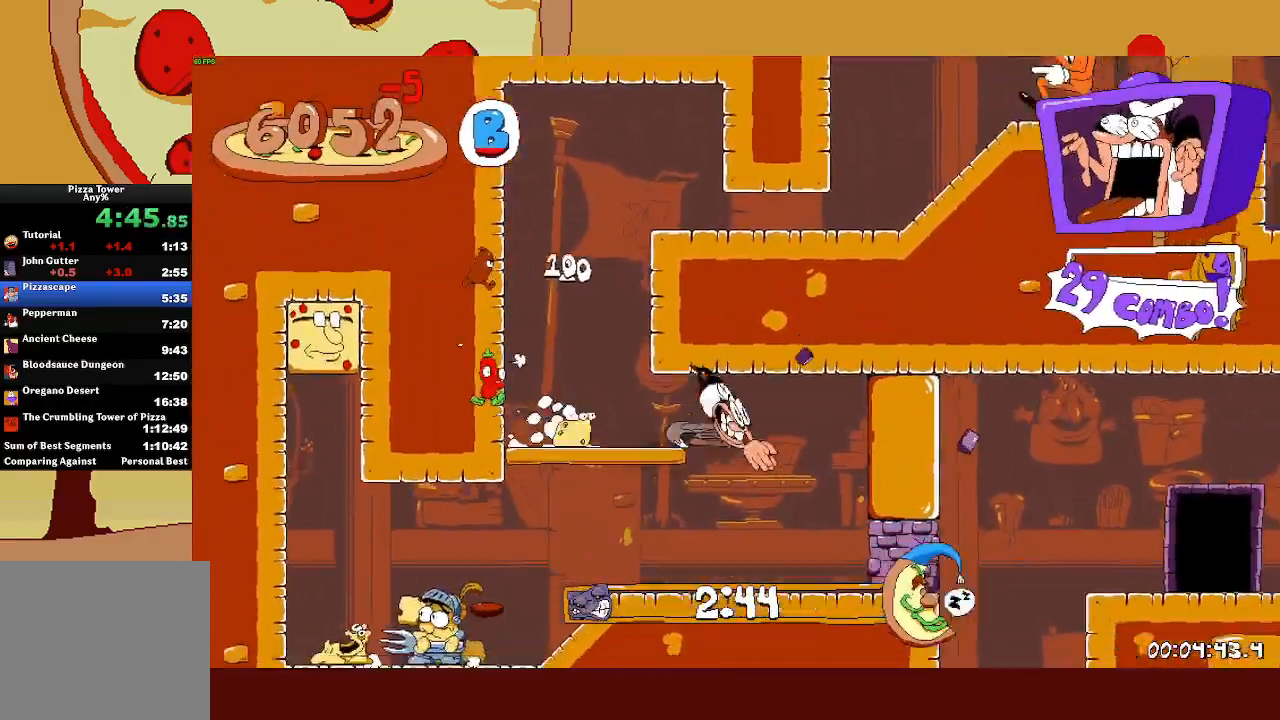
{"buttons": ["R2"], "left_stick": "right", "events": []}
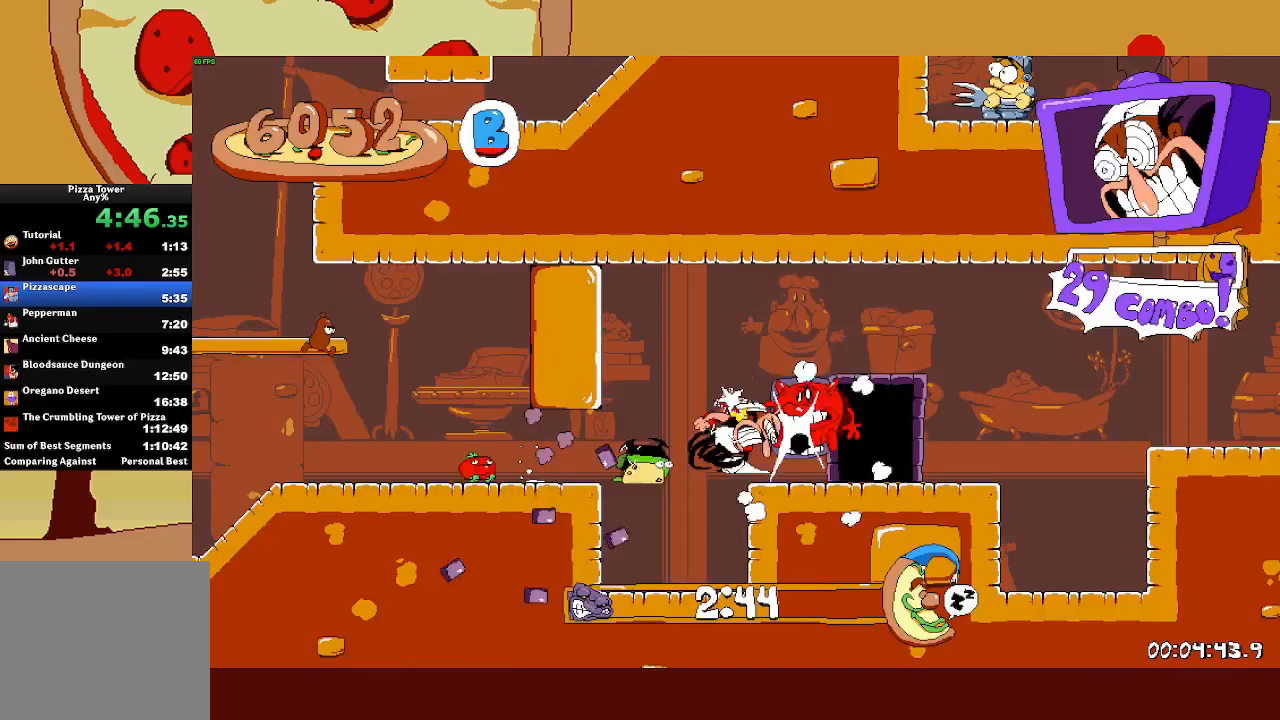
{"buttons": ["R2"], "left_stick": "up-left", "events": [[83, "left_stick", "up-right"], [217, "left_stick", "up-left"]]}
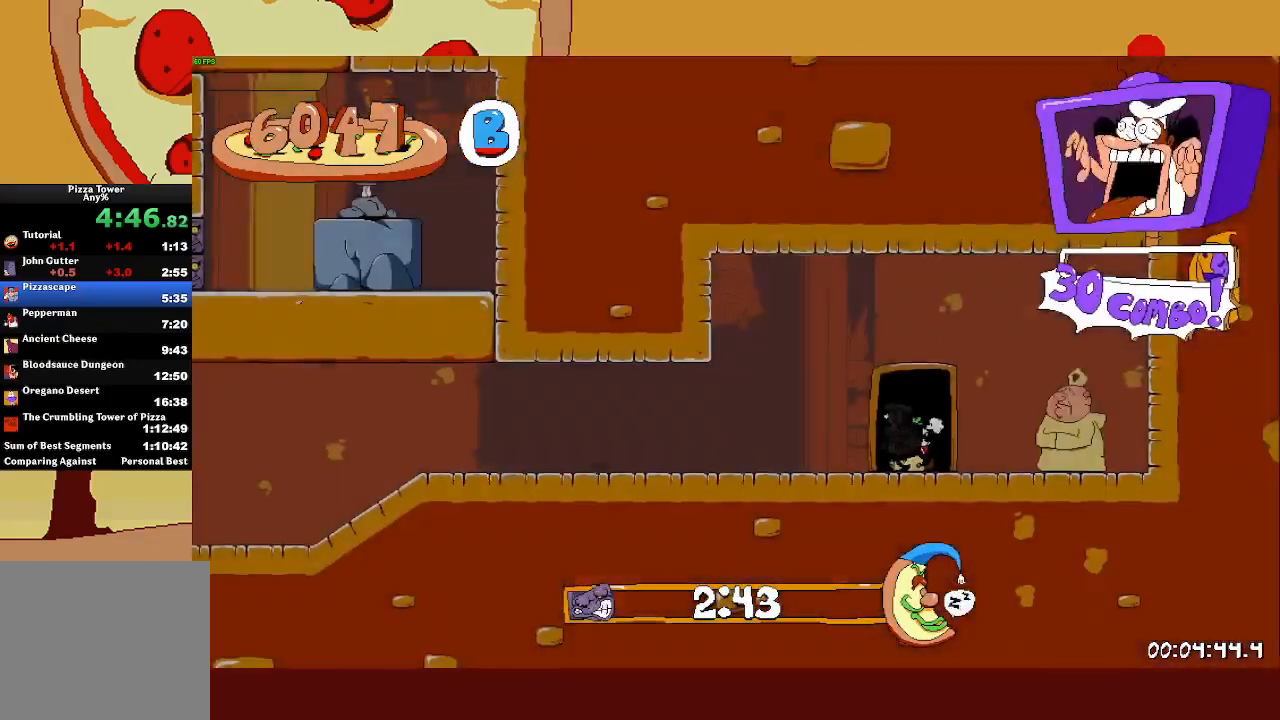
{"buttons": ["R2"], "left_stick": "up-left", "events": []}
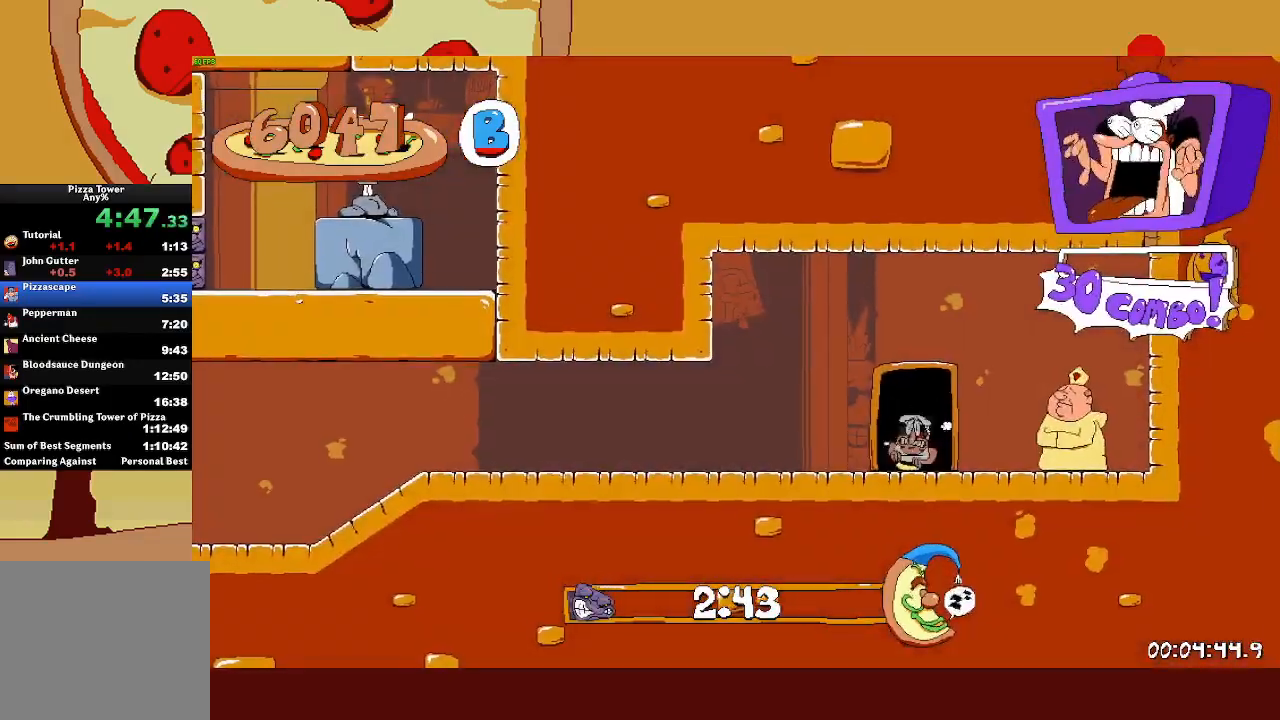
{"buttons": ["R2"], "left_stick": "up-left", "events": [[133, "SQUARE", "down"], [150, "L1", "down"], [233, "SQUARE", "up"], [400, "L1", "up"]]}
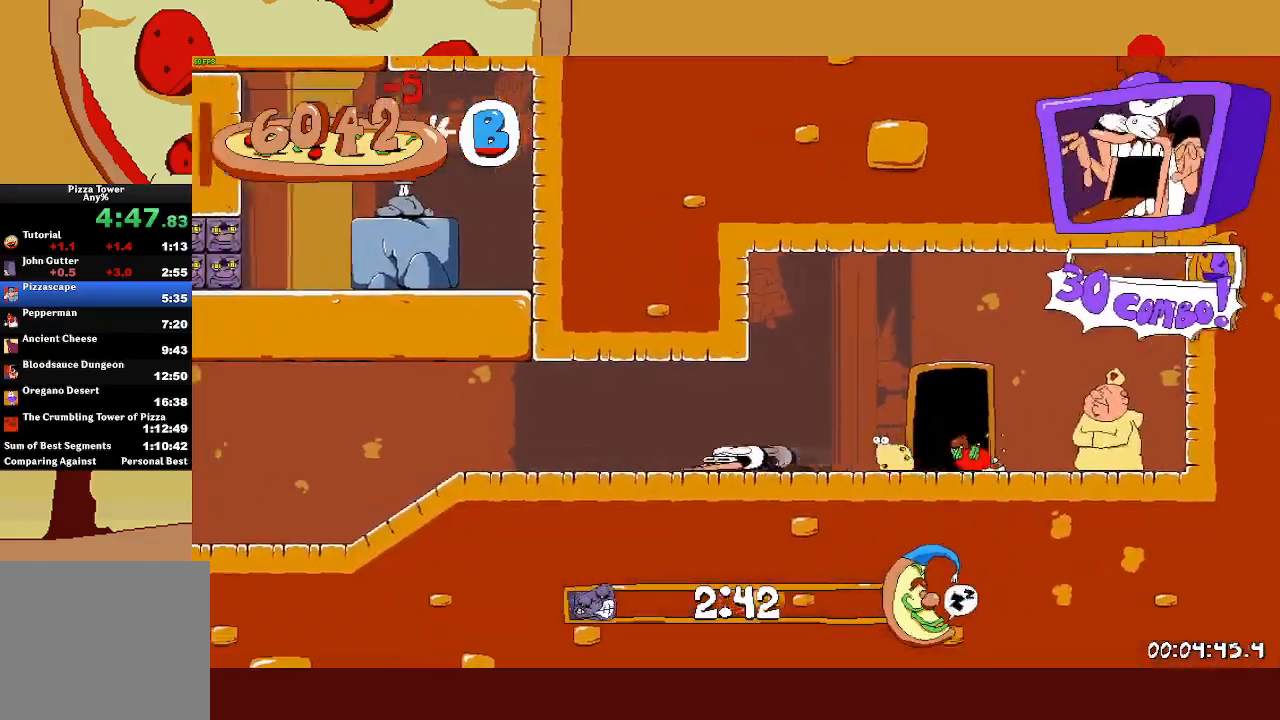
{"buttons": ["CROSS", "R2"], "left_stick": "up-left", "events": [[467, "CROSS", "down"]]}
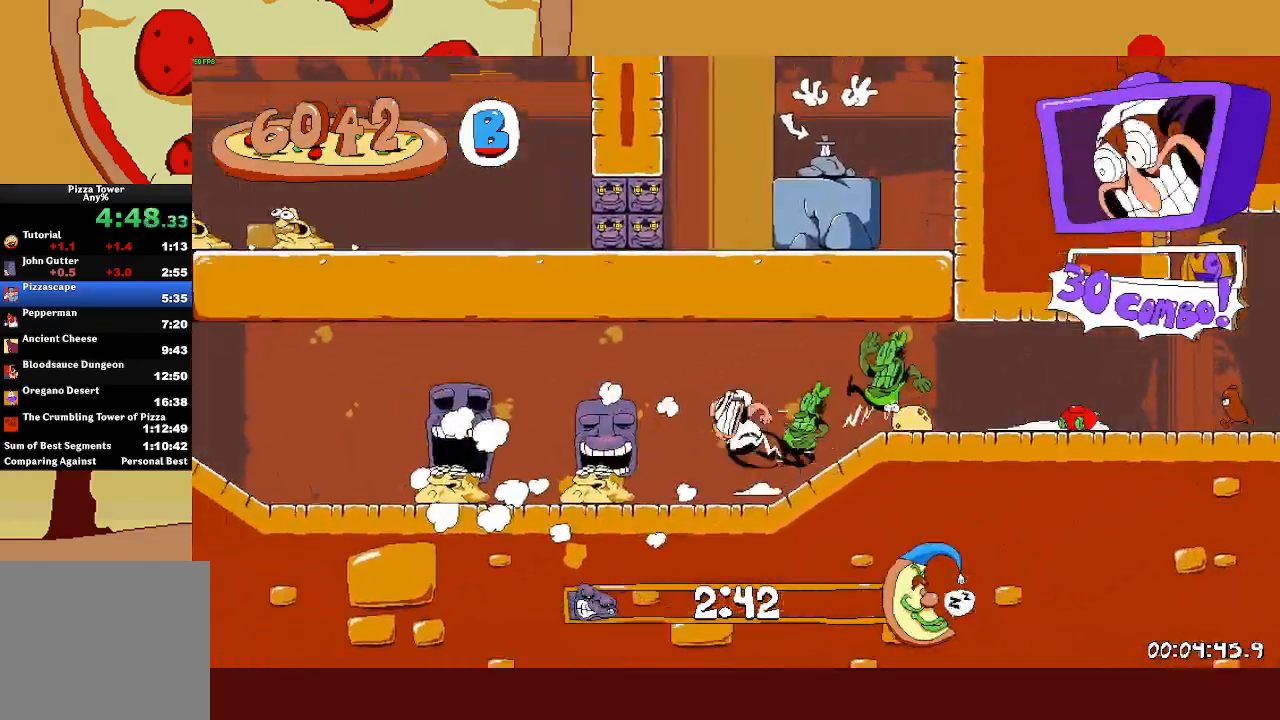
{"buttons": ["R2"], "left_stick": "up-left", "events": [[283, "CROSS", "up"]]}
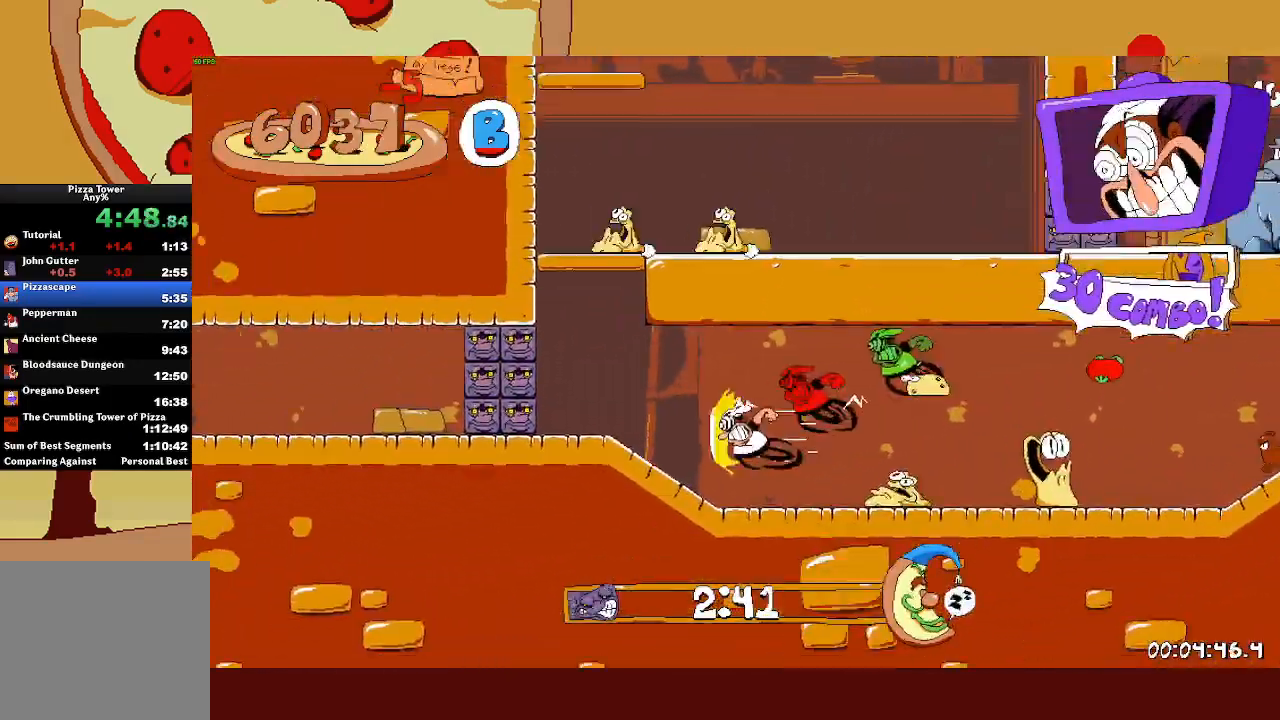
{"buttons": ["R2"], "left_stick": "right", "events": [[117, "CROSS", "down"], [250, "CROSS", "up"], [300, "CROSS", "down"], [300, "left_stick", "right"], [450, "CROSS", "up"]]}
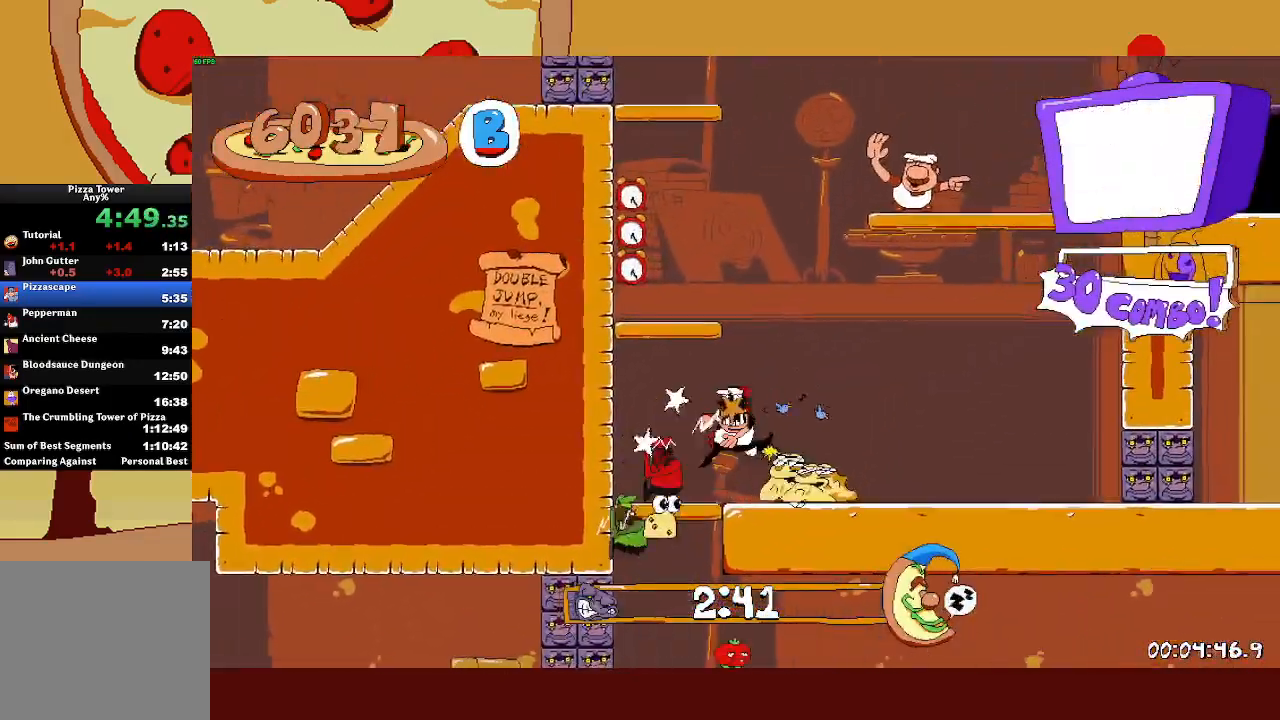
{"buttons": ["CROSS", "R2"], "left_stick": "right", "events": [[217, "CROSS", "down"]]}
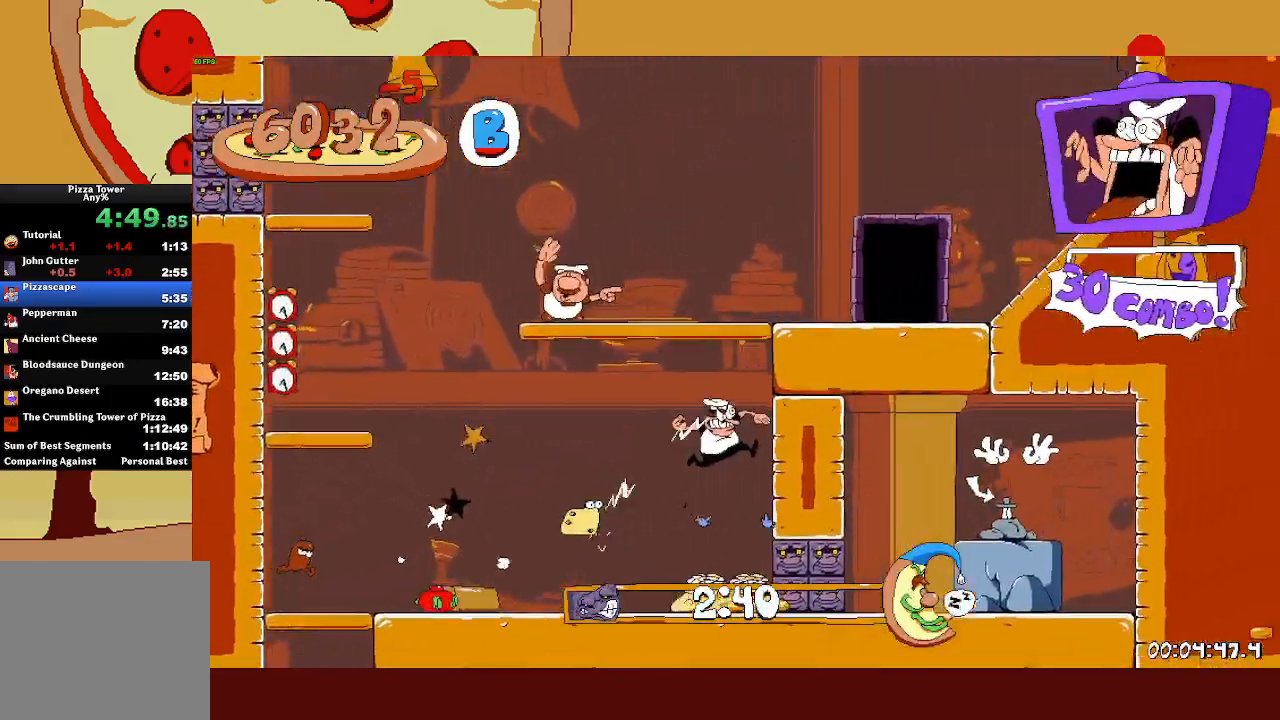
{"buttons": ["R2"], "left_stick": "up", "events": [[33, "CROSS", "up"], [400, "left_stick", "up"]]}
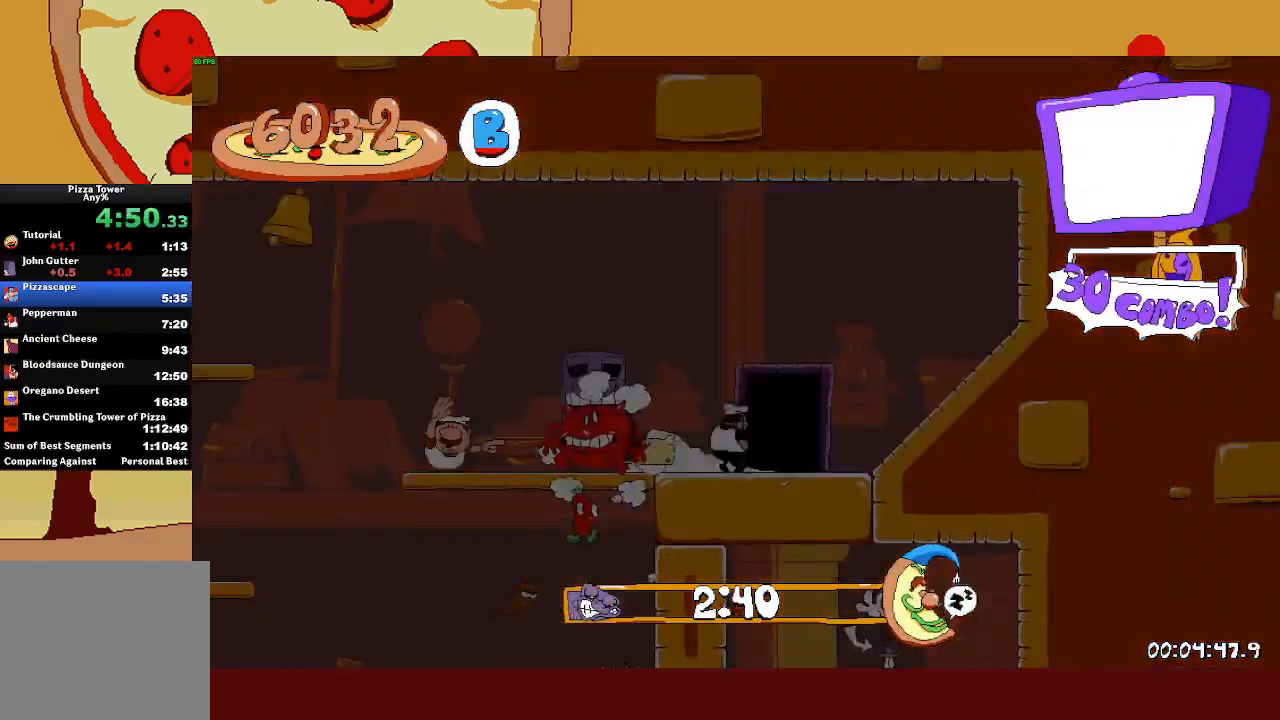
{"buttons": ["R2"], "left_stick": "right", "events": [[33, "left_stick", "center"], [117, "left_stick", "right"]]}
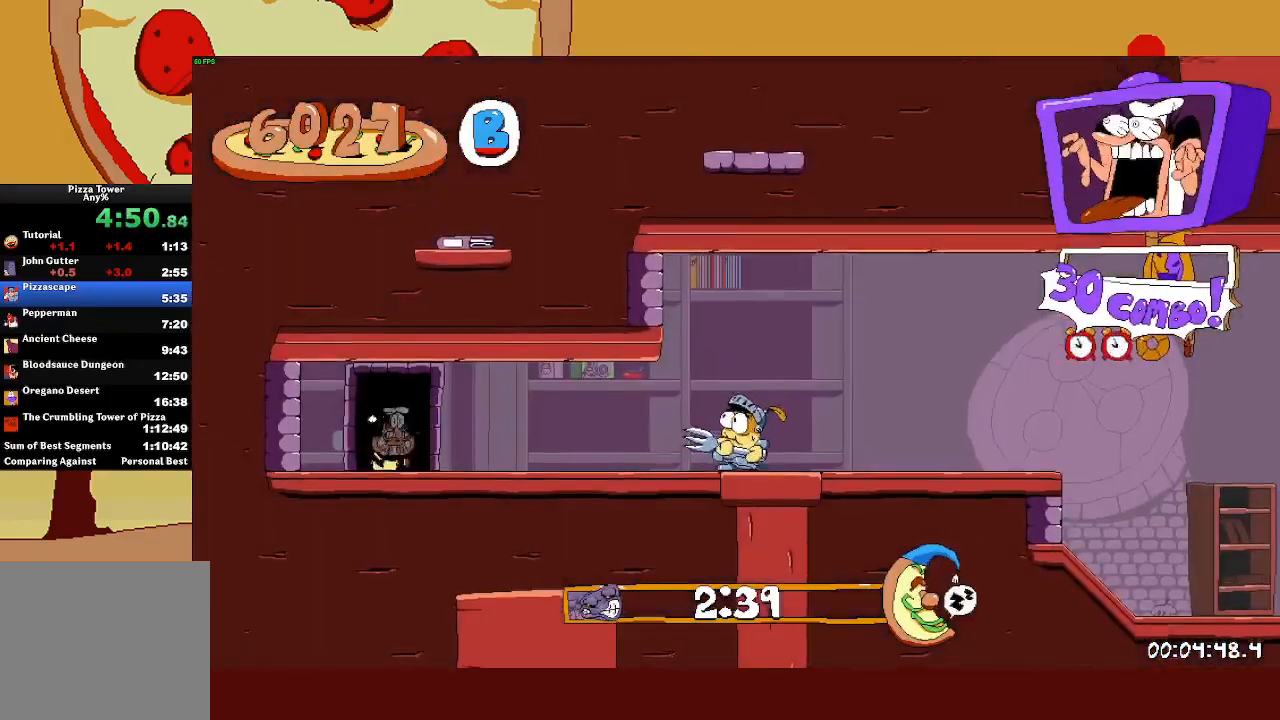
{"buttons": ["SQUARE", "R2"], "left_stick": "right", "events": [[400, "SQUARE", "down"]]}
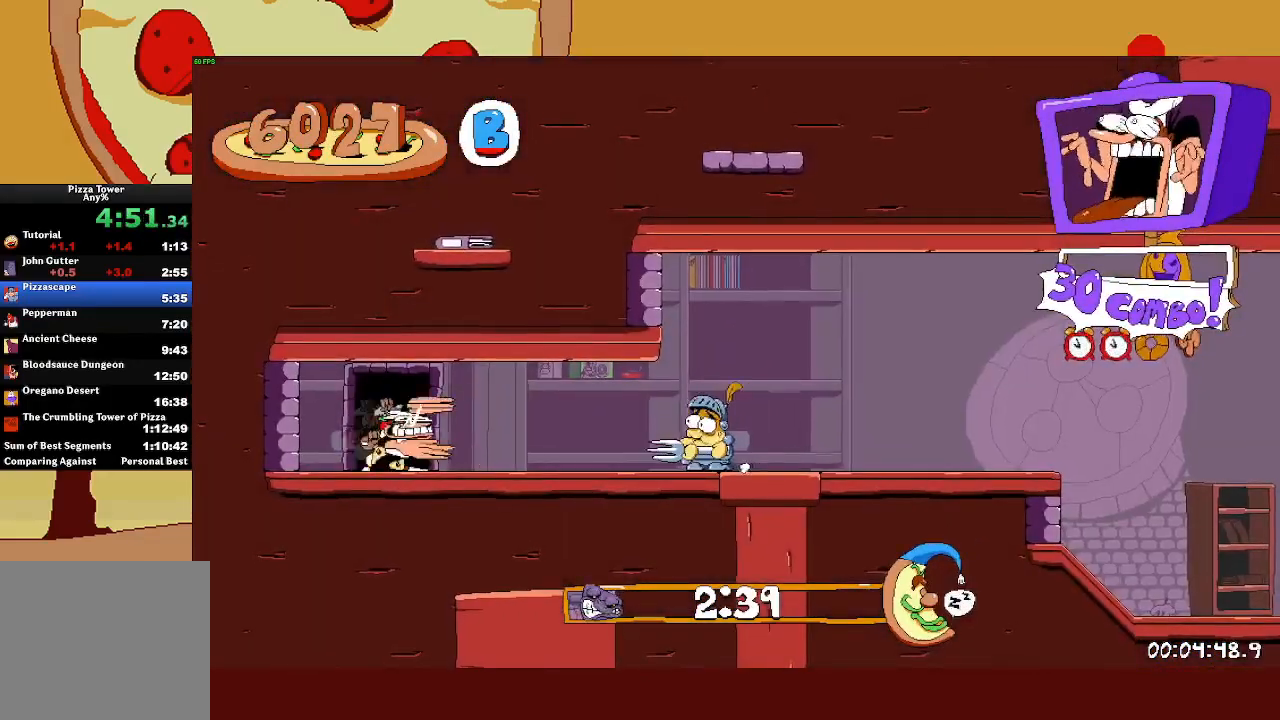
{"buttons": ["R2"], "left_stick": "right", "events": [[17, "SQUARE", "up"], [167, "CROSS", "down"], [333, "CROSS", "up"]]}
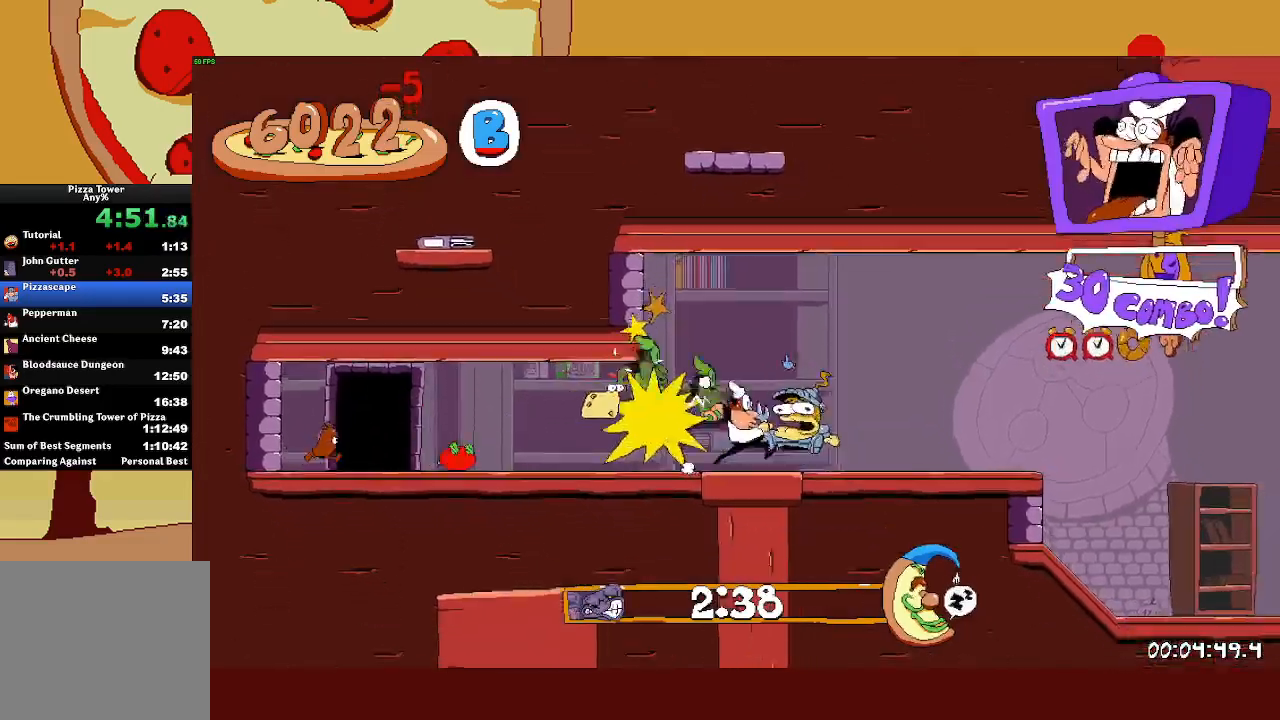
{"buttons": ["L1", "R2"], "left_stick": "right", "events": [[483, "L1", "down"]]}
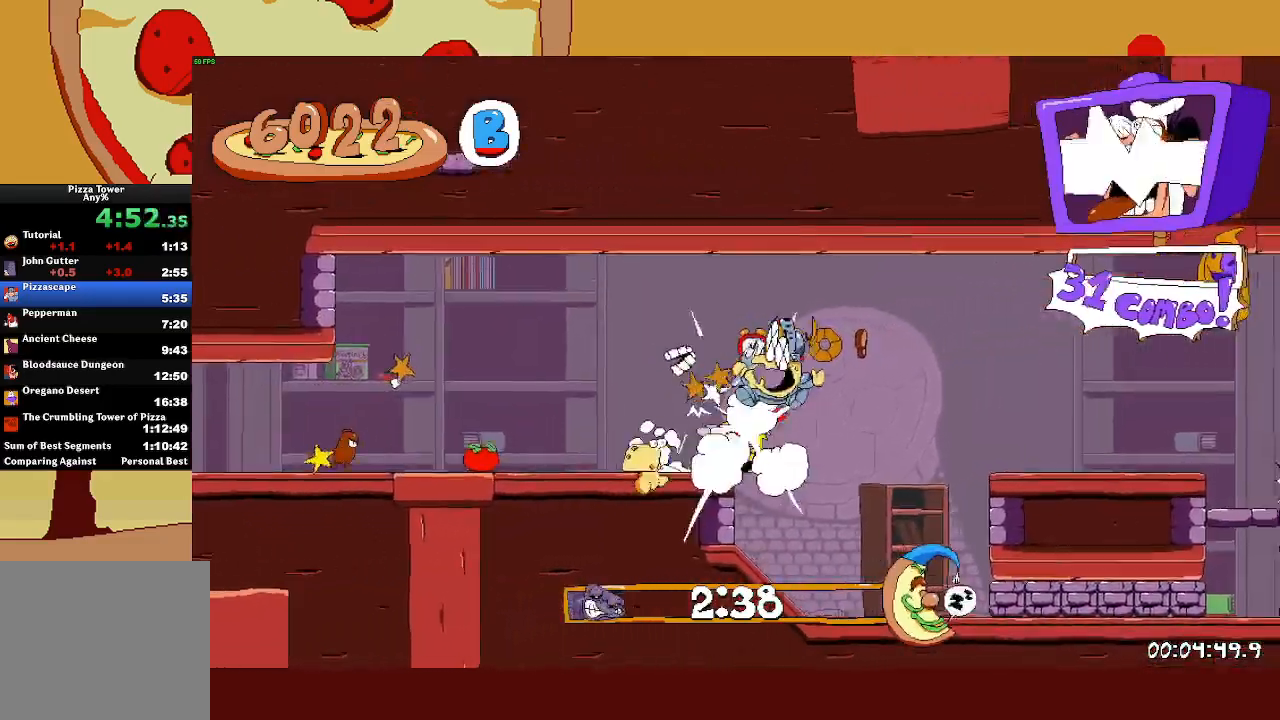
{"buttons": ["R2"], "left_stick": "right", "events": [[433, "L1", "up"]]}
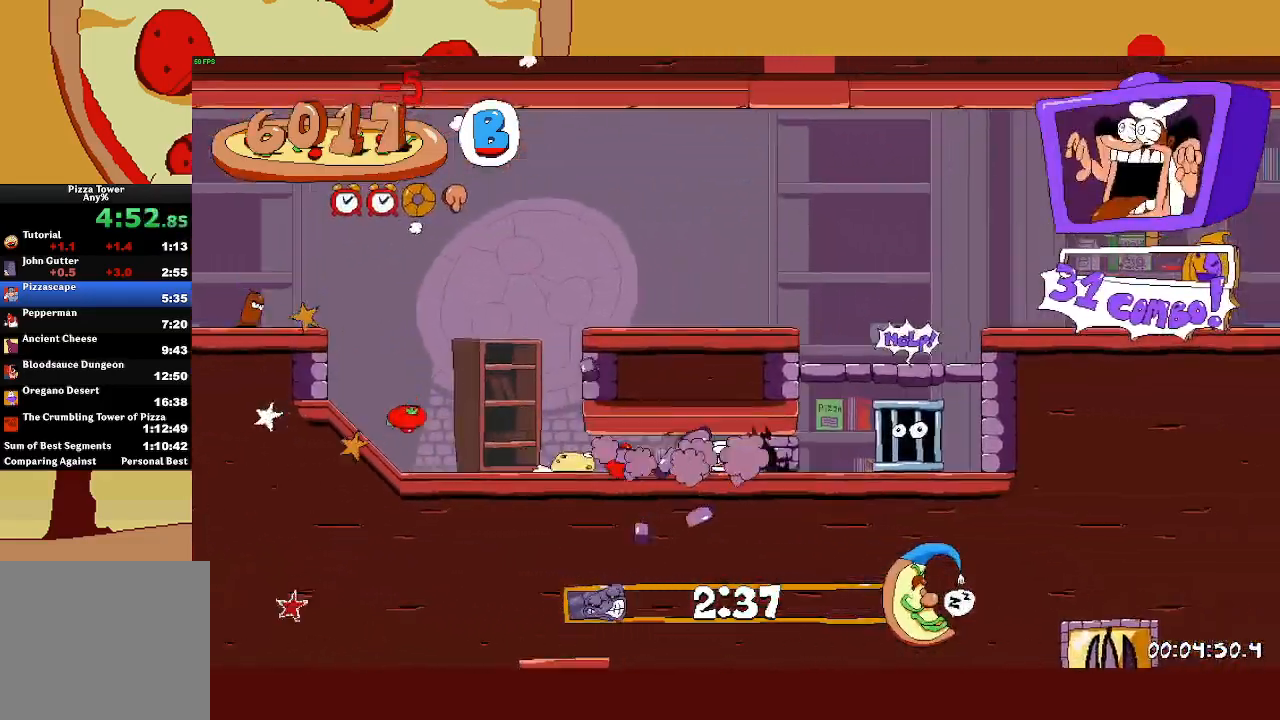
{"buttons": ["R2"], "left_stick": "right", "events": [[200, "CROSS", "down"], [317, "CROSS", "up"]]}
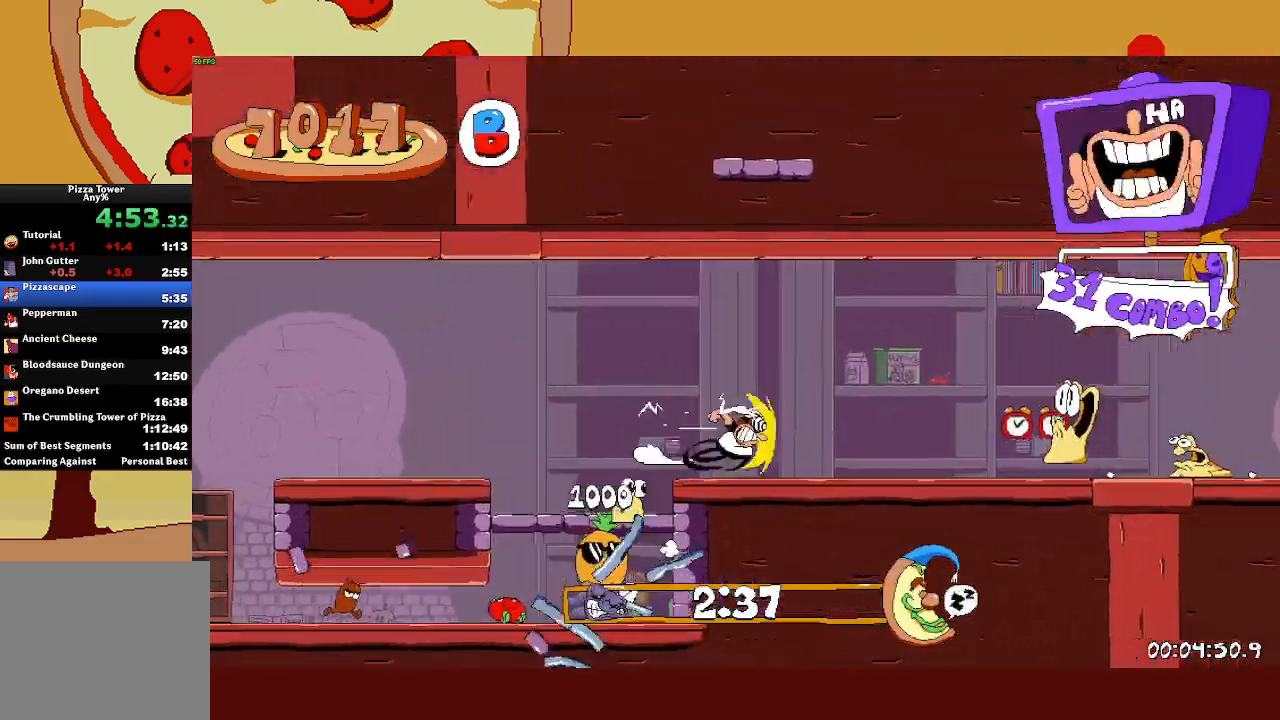
{"buttons": ["R2"], "left_stick": "right", "events": []}
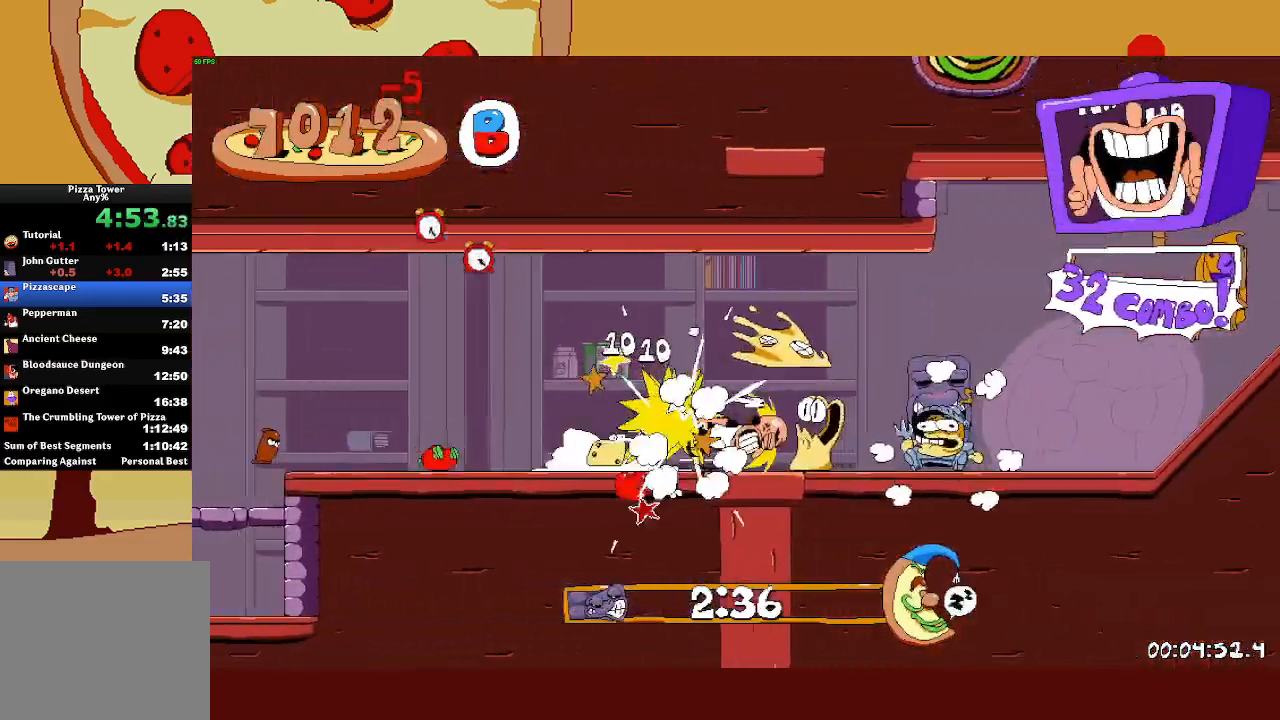
{"buttons": ["R2"], "left_stick": "right", "events": []}
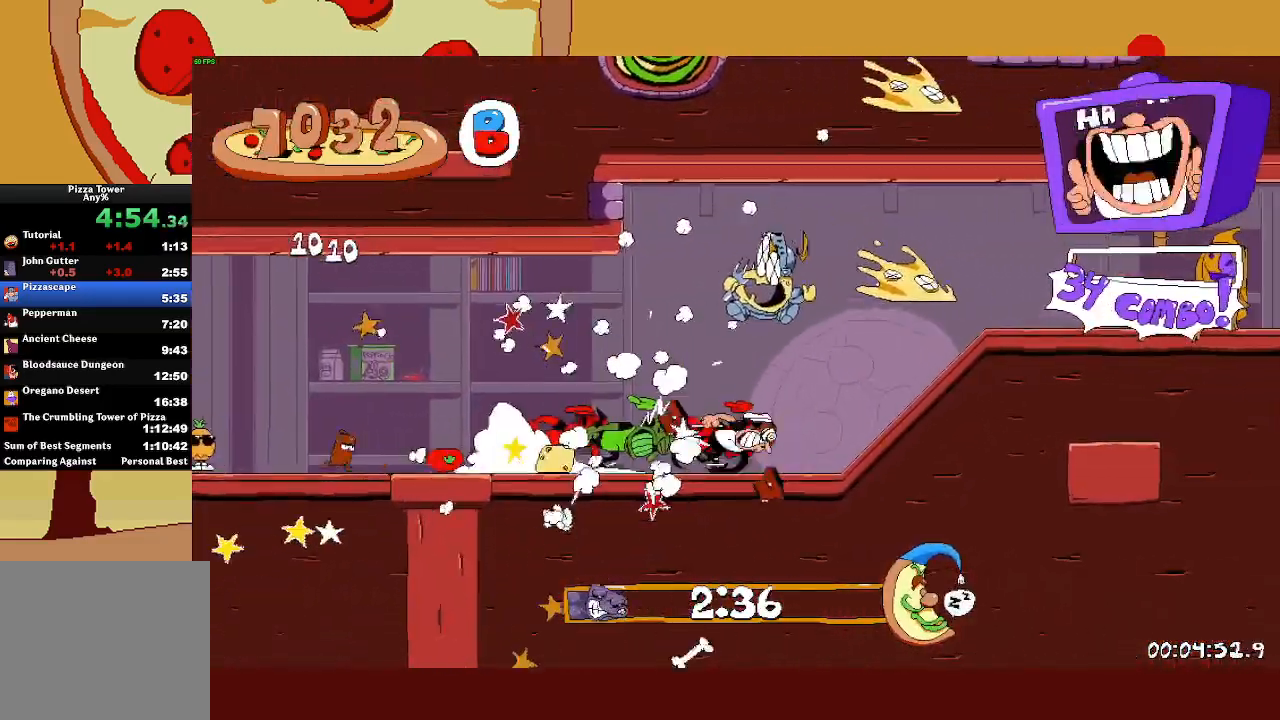
{"buttons": ["R2"], "left_stick": "right", "events": []}
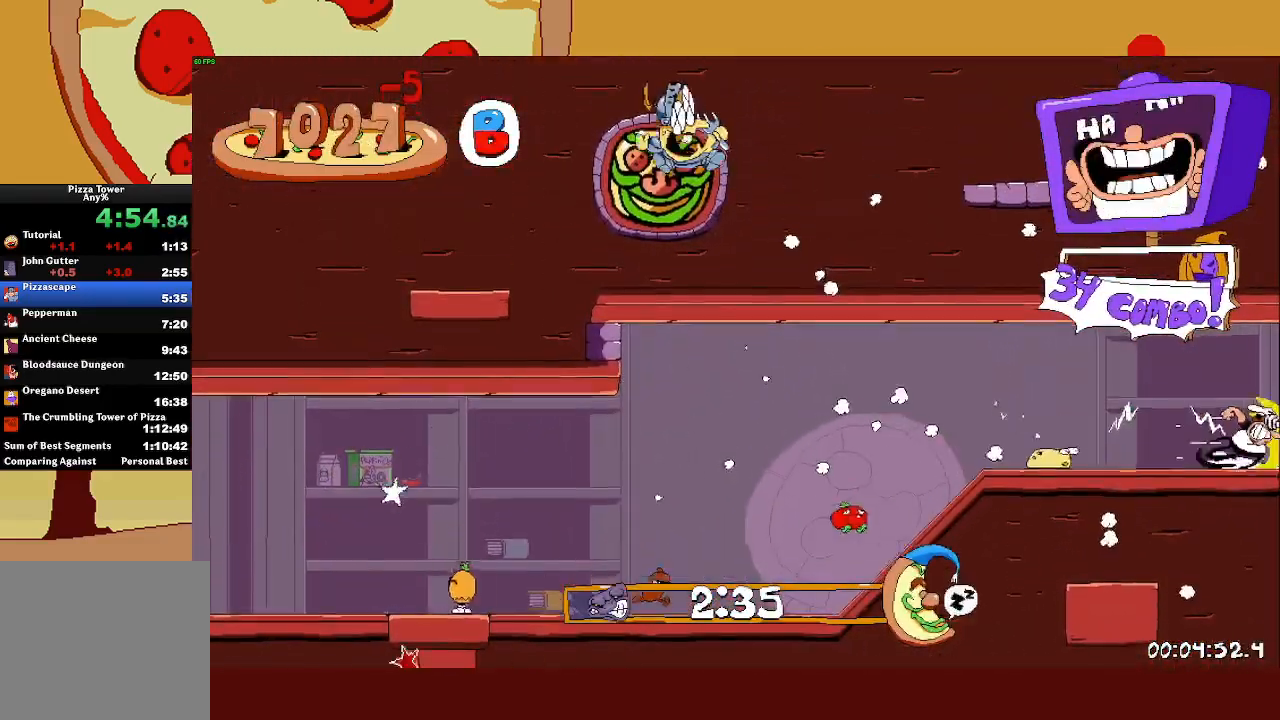
{"buttons": ["CROSS", "R2"], "left_stick": "right", "events": [[450, "CROSS", "down"]]}
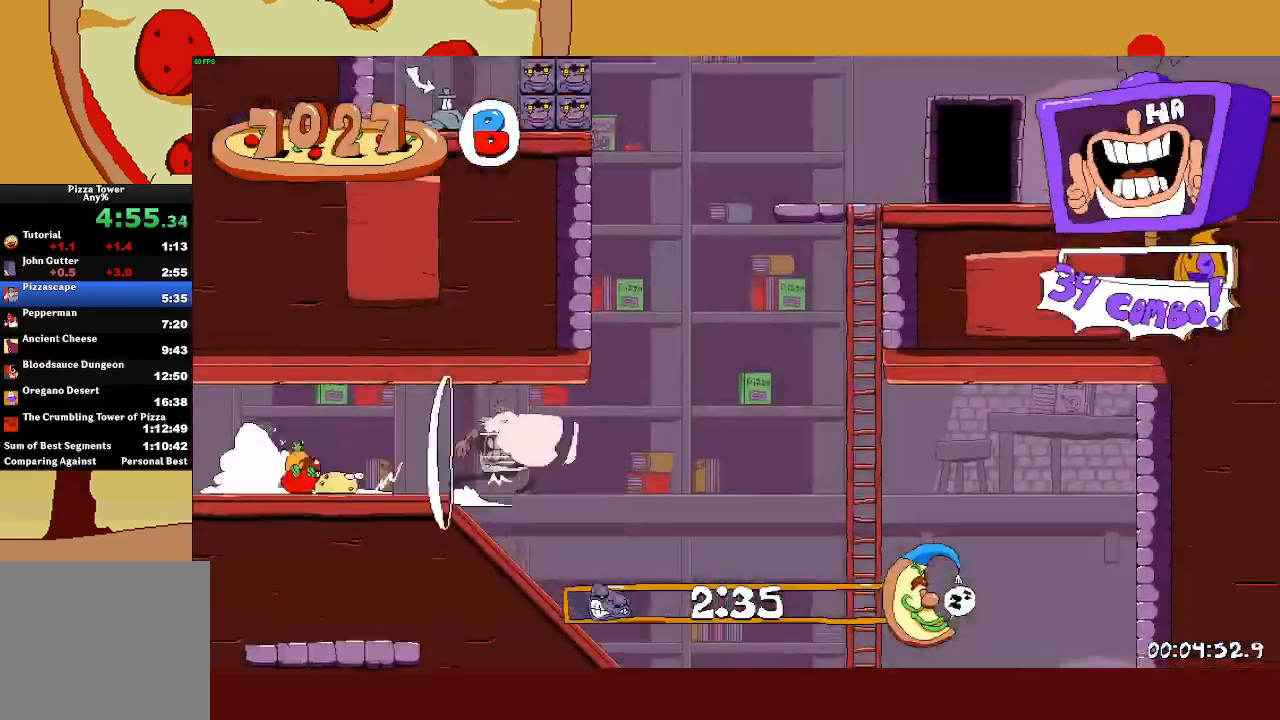
{"buttons": ["R2"], "left_stick": "up", "events": [[233, "left_stick", "up"], [400, "CROSS", "up"]]}
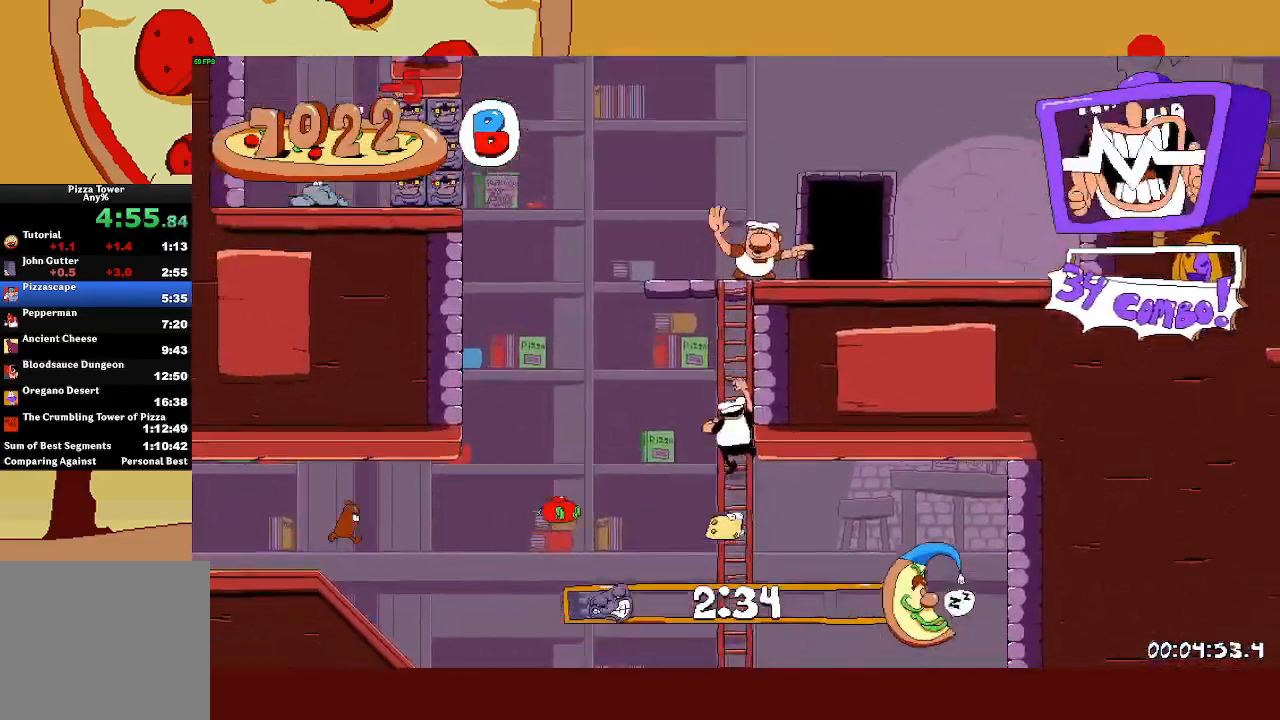
{"buttons": ["R2"], "left_stick": "up", "events": []}
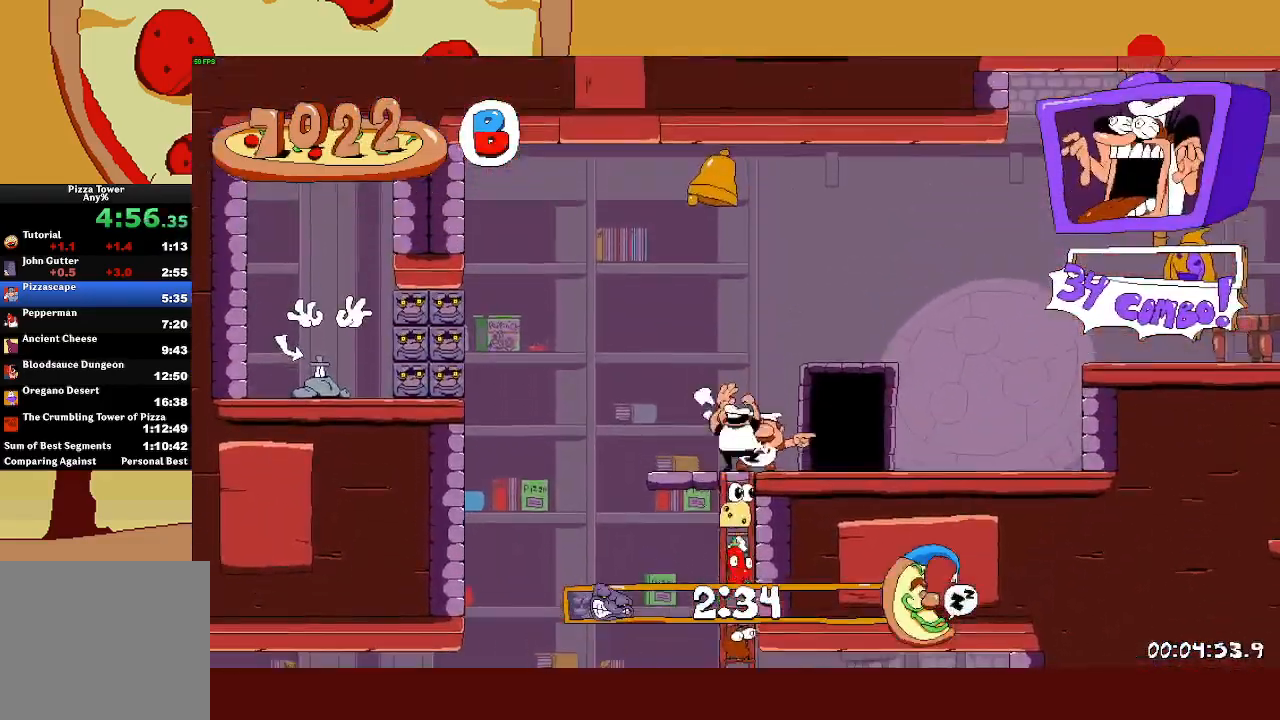
{"buttons": ["R2"], "left_stick": "up-left", "events": [[83, "left_stick", "right"], [200, "left_stick", "up"], [283, "left_stick", "up-left"]]}
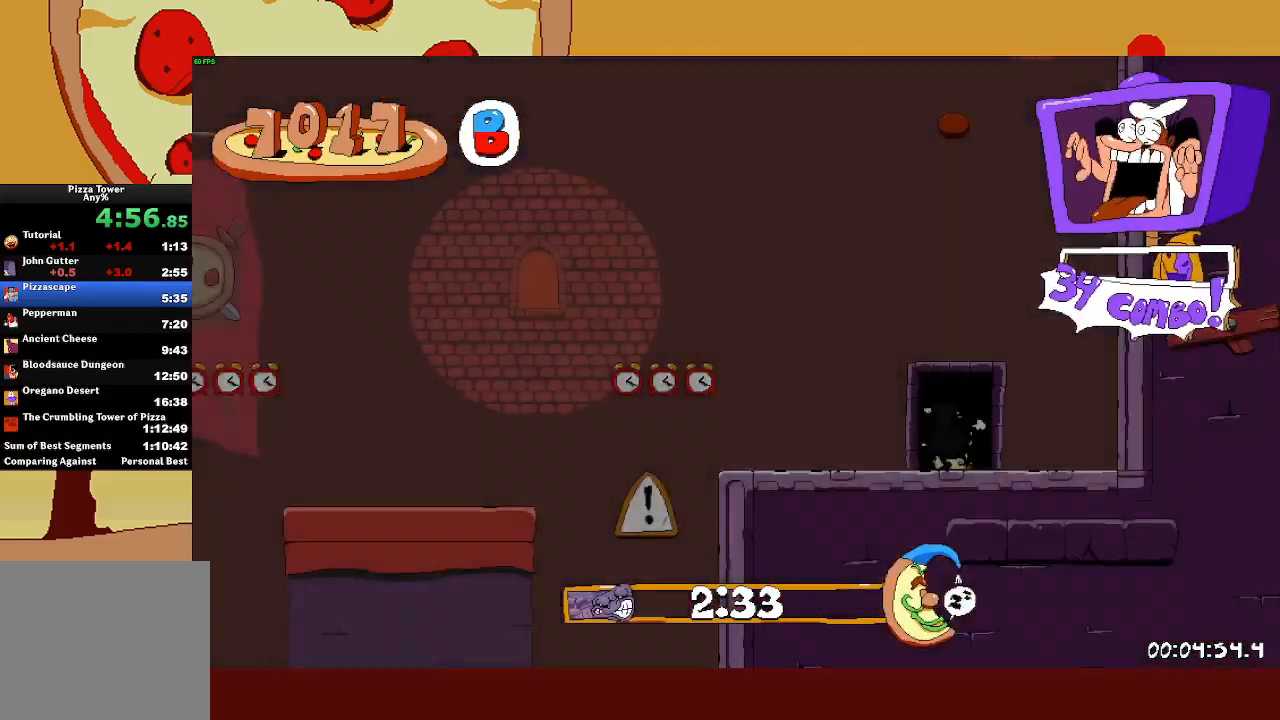
{"buttons": ["R2"], "left_stick": "up-left", "events": []}
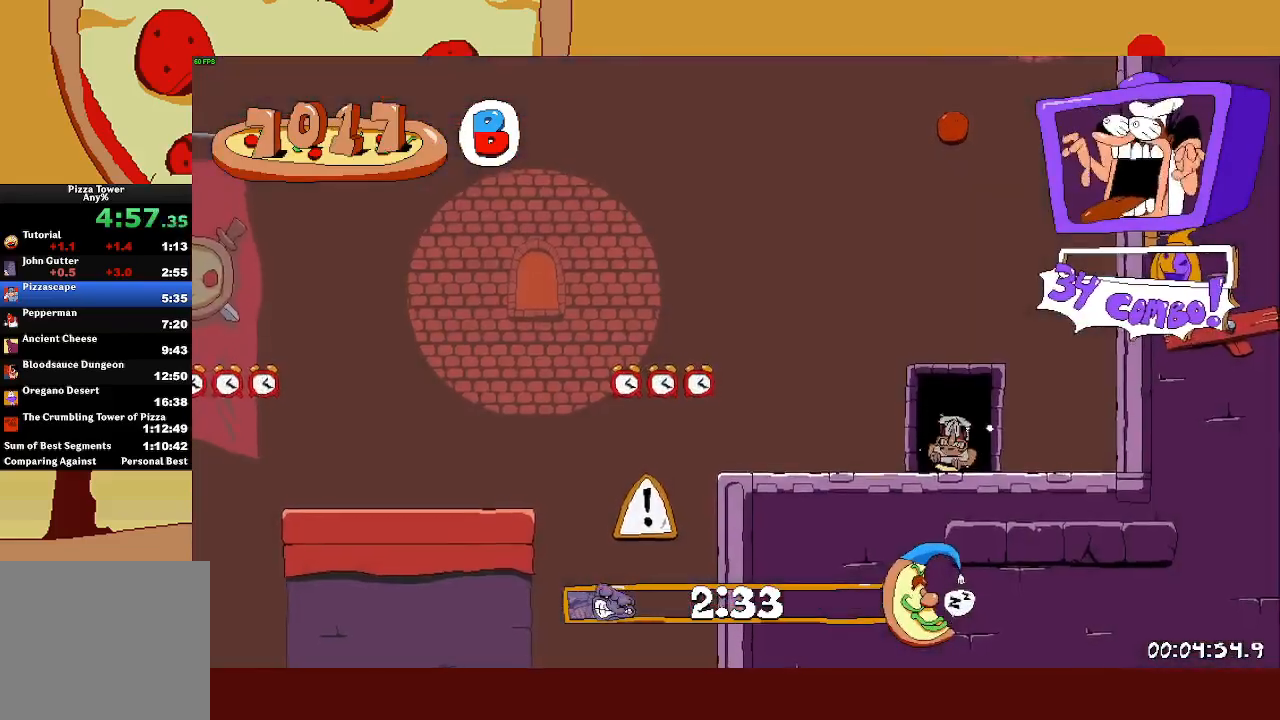
{"buttons": ["R2"], "left_stick": "up-left", "events": [[217, "SQUARE", "down"], [267, "SQUARE", "up"]]}